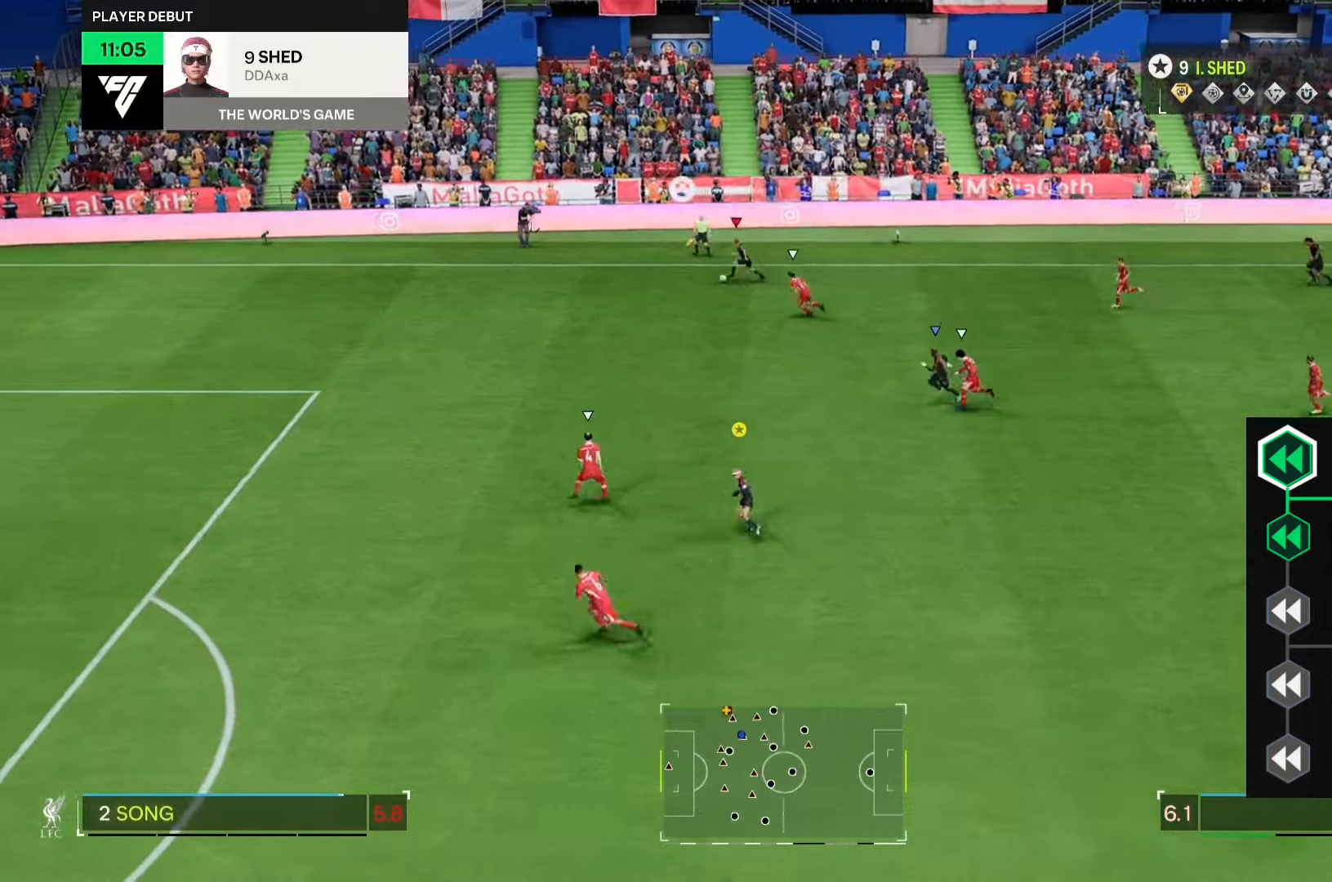
Gameplay with a controller (Xbox layout); each line is a JSON object with the inputs held at the frame after it (dt_ms = milliseconds from this image to that frame). "events" lists button and stick changes between this image and that frame as [ms after this image, input, new state], when the widget could be followed in between. Not read: L3 R1 R3 right_stick.
{"dt_ms": 500, "buttons": [], "left_stick": "center", "events": []}
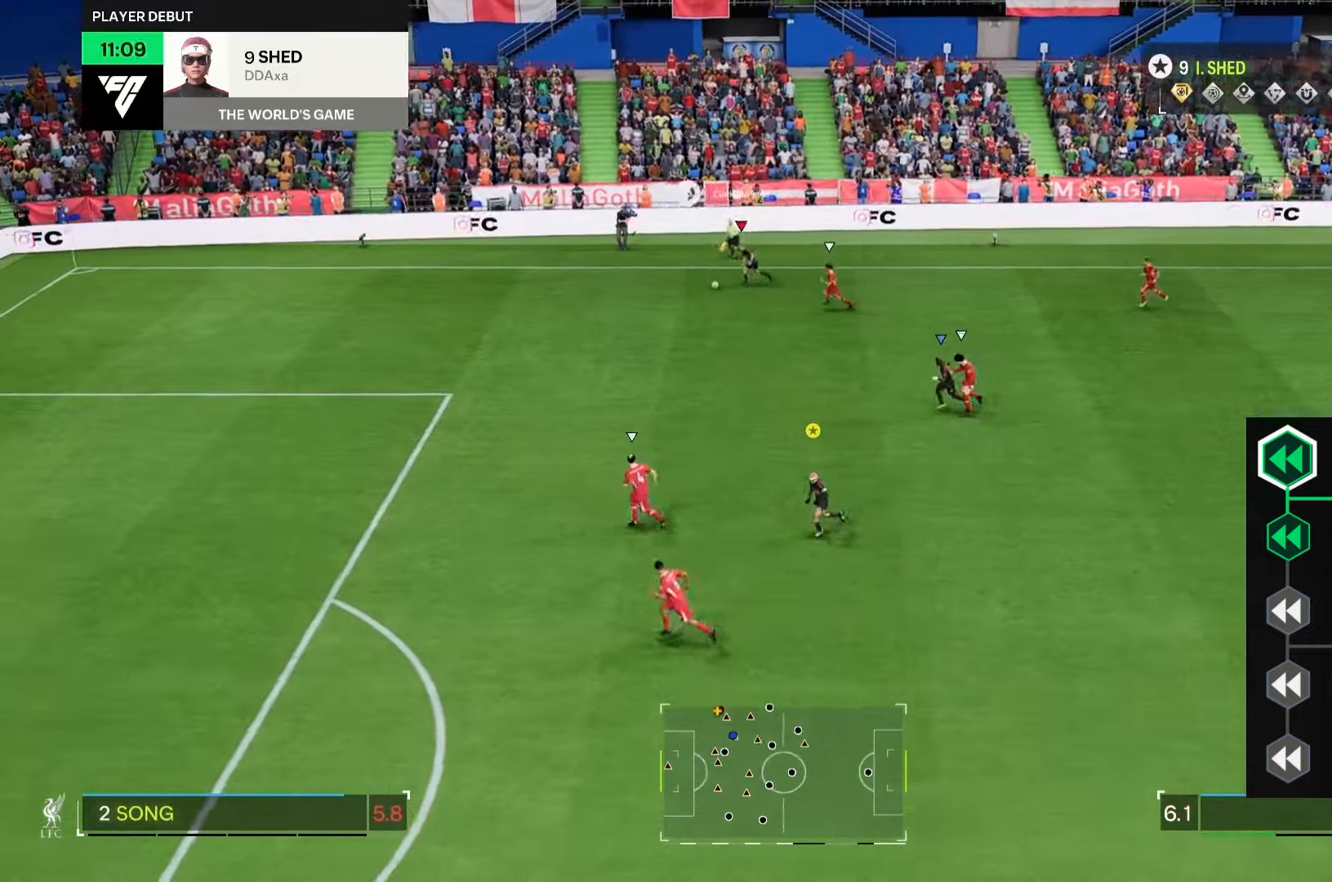
{"dt_ms": 500, "buttons": [], "left_stick": "center", "events": []}
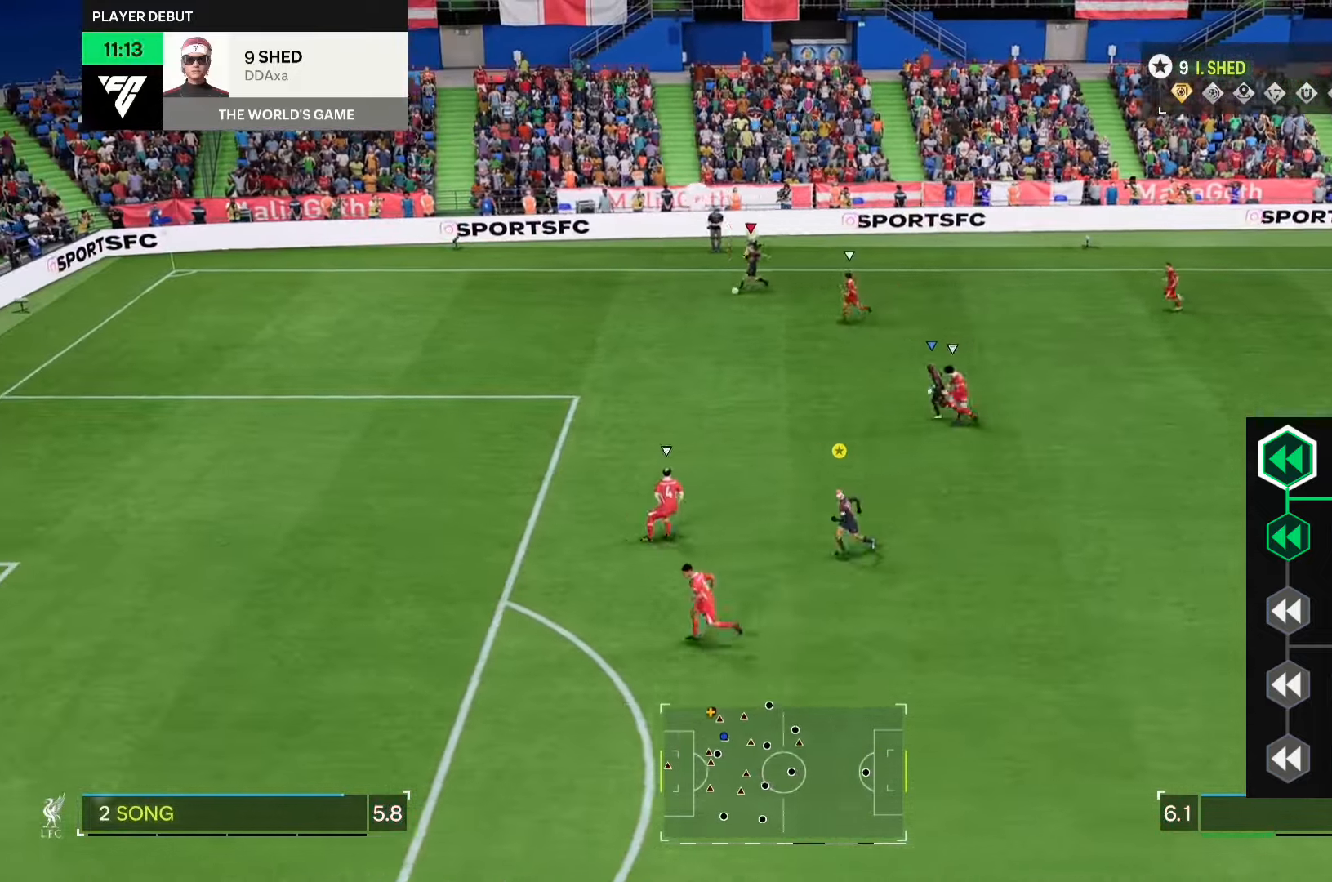
{"dt_ms": 500, "buttons": [], "left_stick": "center"}
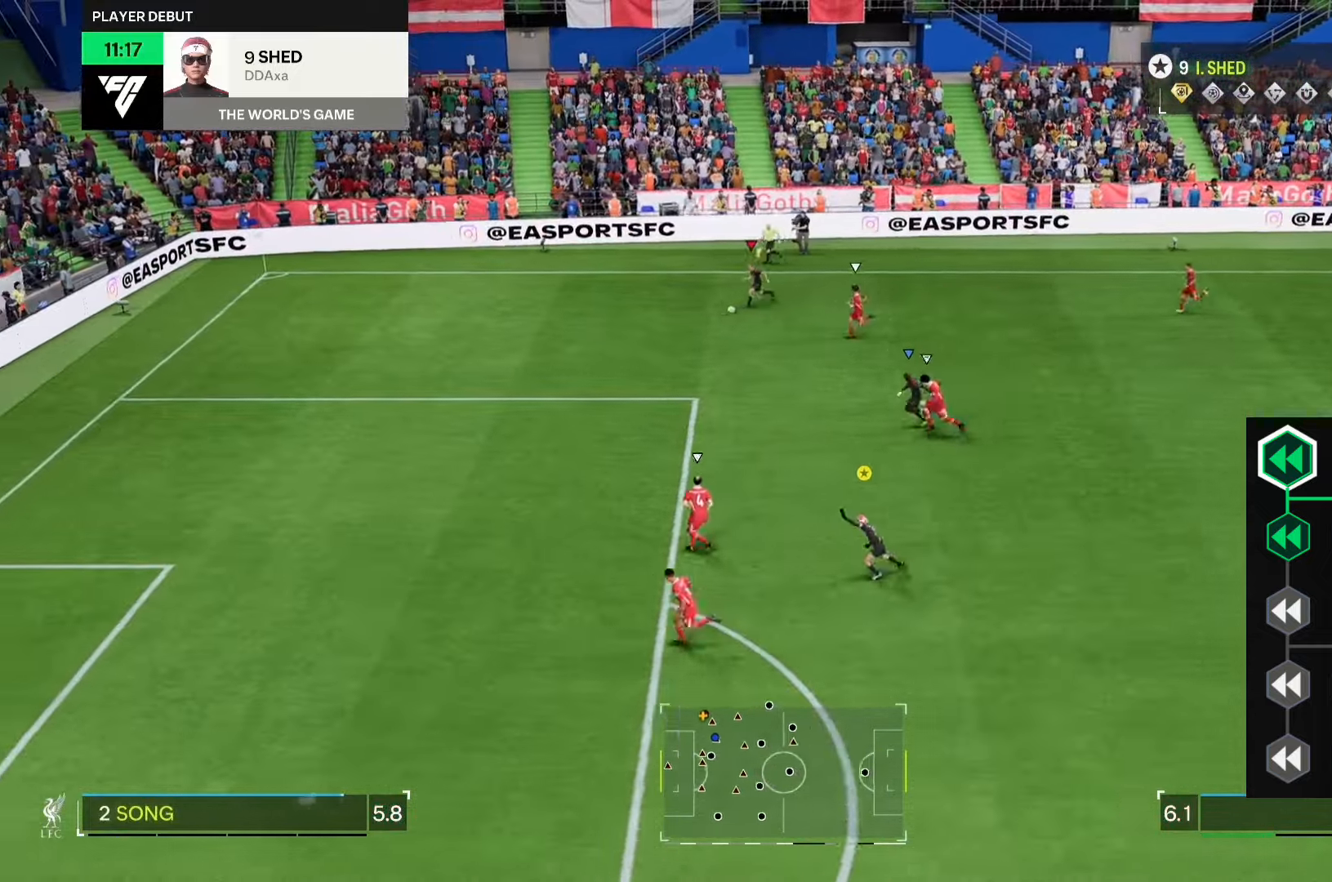
{"dt_ms": 500, "buttons": [], "left_stick": "right", "events": [[33, "left_stick", "down"], [100, "left_stick", "down-right"], [267, "left_stick", "right"]]}
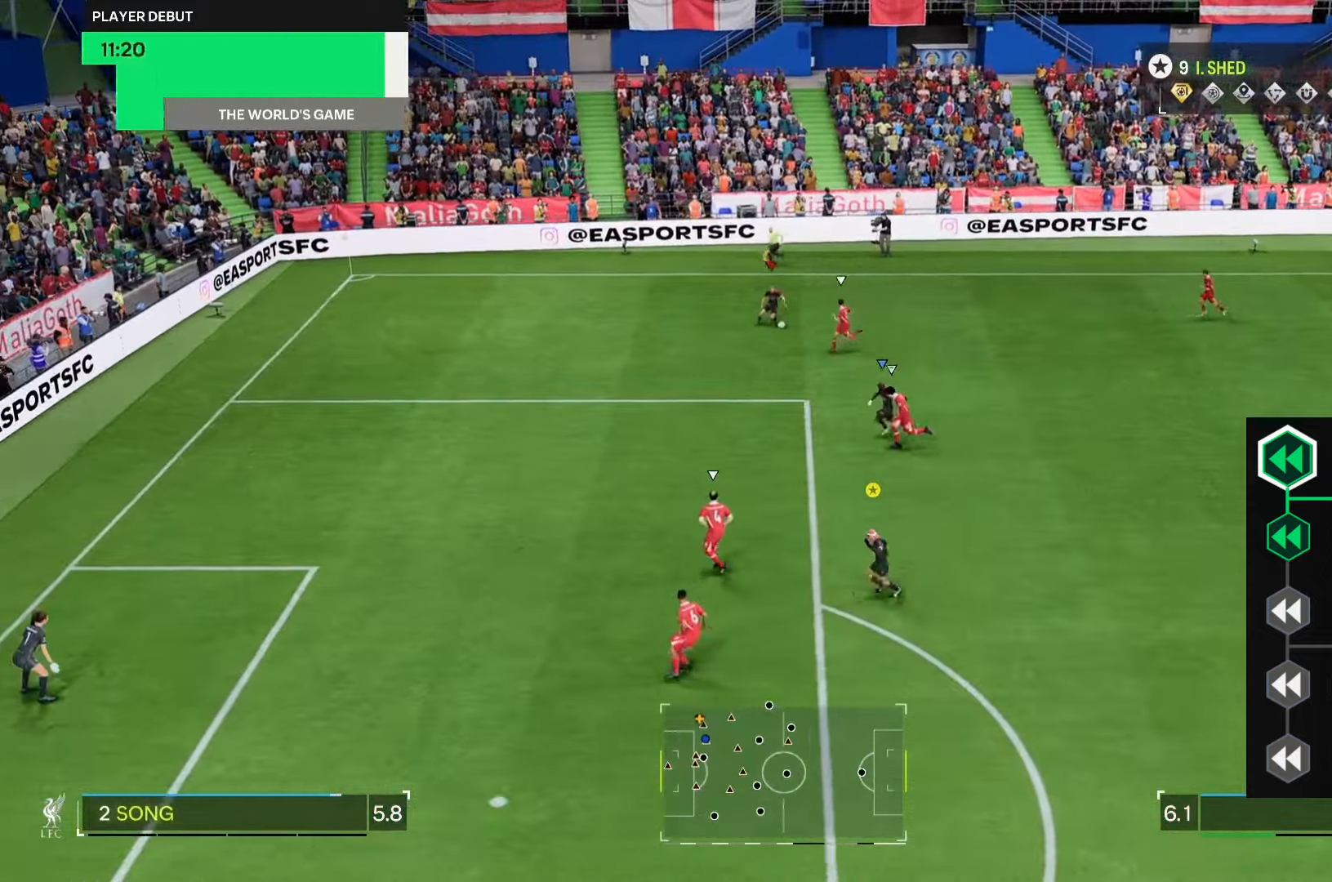
{"dt_ms": 500, "buttons": ["A"], "left_stick": "down-right", "events": [[367, "left_stick", "down-right"], [433, "A", "down"]]}
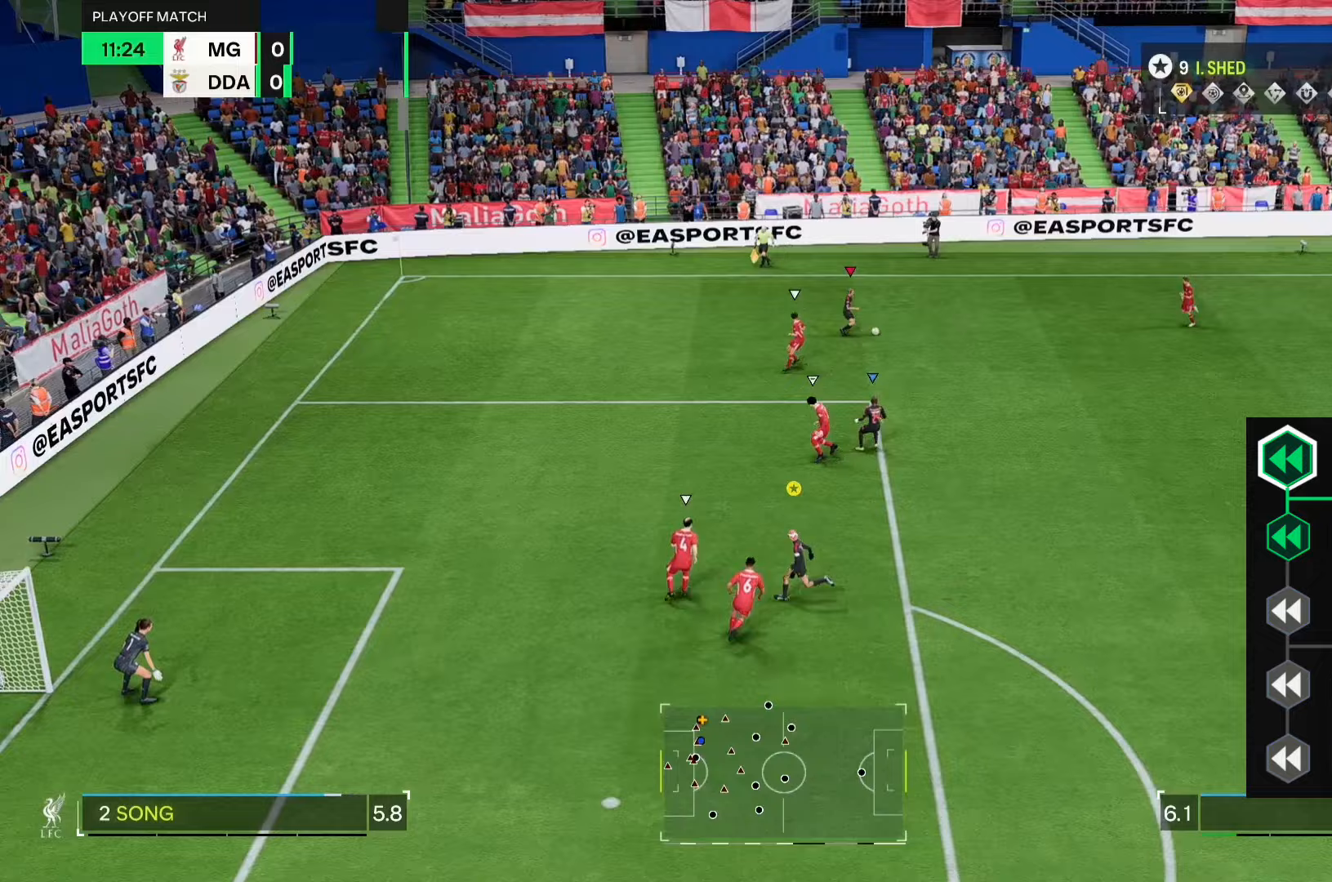
{"dt_ms": 500, "buttons": [], "left_stick": "down-right", "events": [[67, "A", "up"], [133, "left_stick", "down"], [467, "left_stick", "down-right"]]}
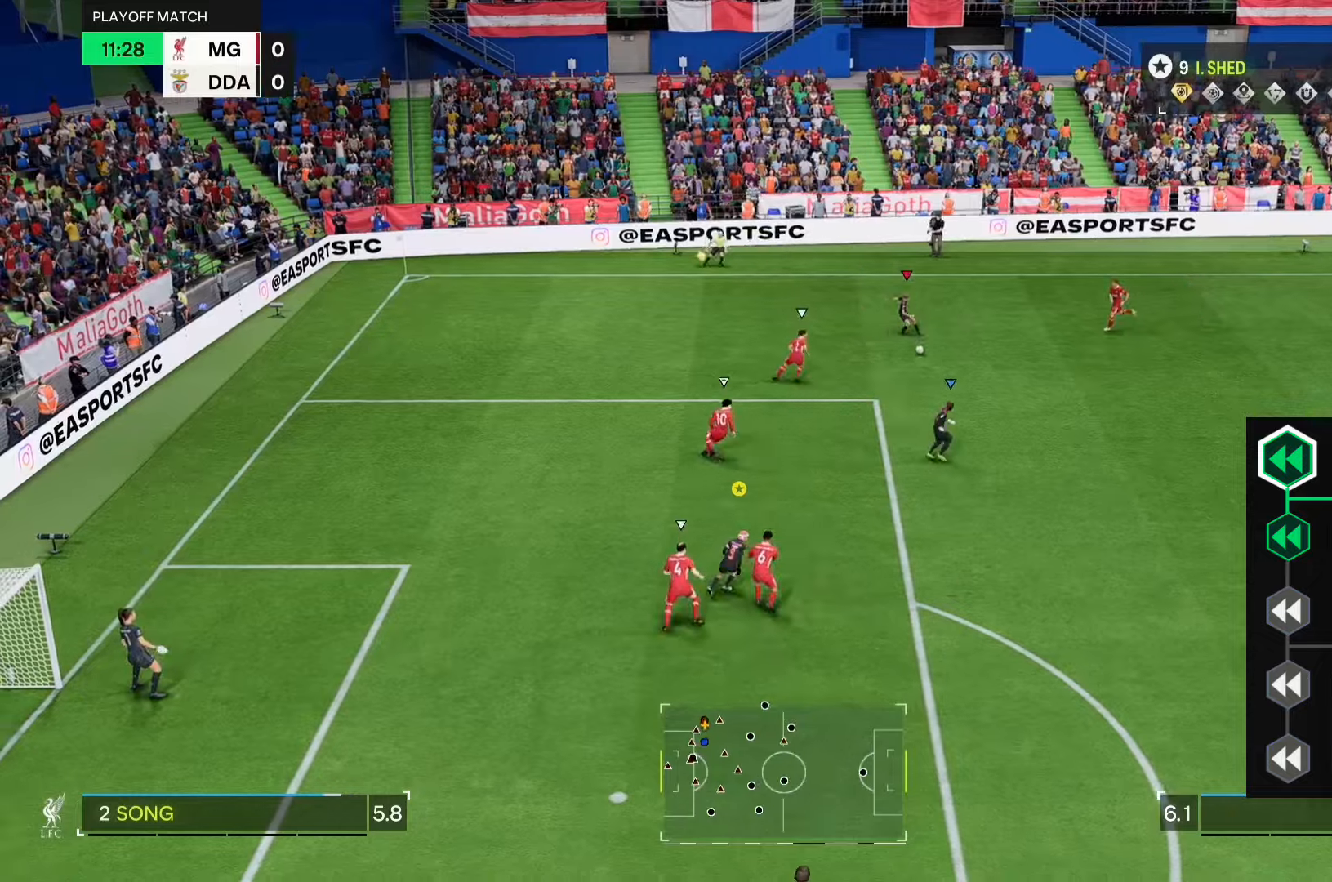
{"dt_ms": 500, "buttons": [], "left_stick": "right"}
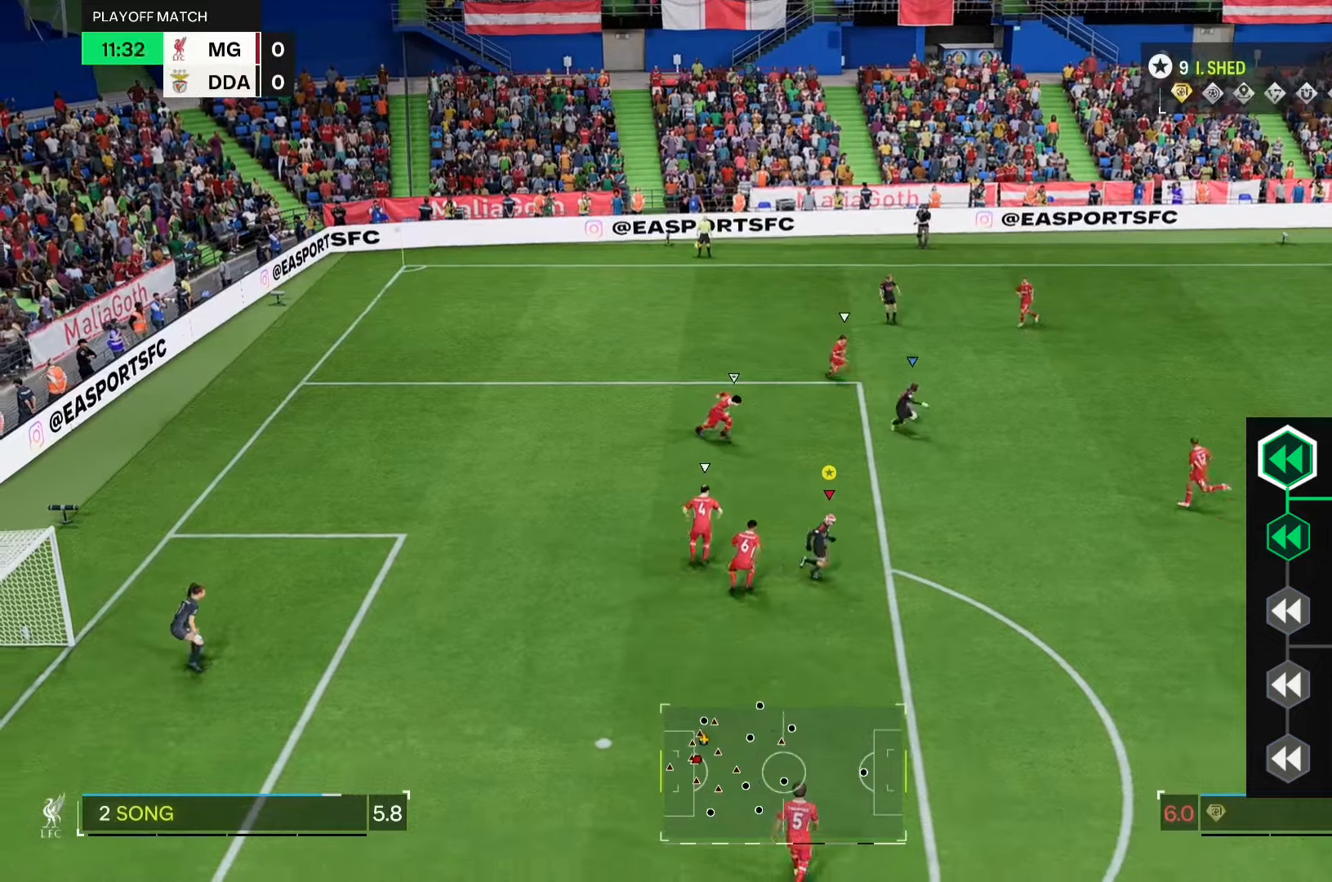
{"dt_ms": 500, "buttons": [], "left_stick": "right", "events": []}
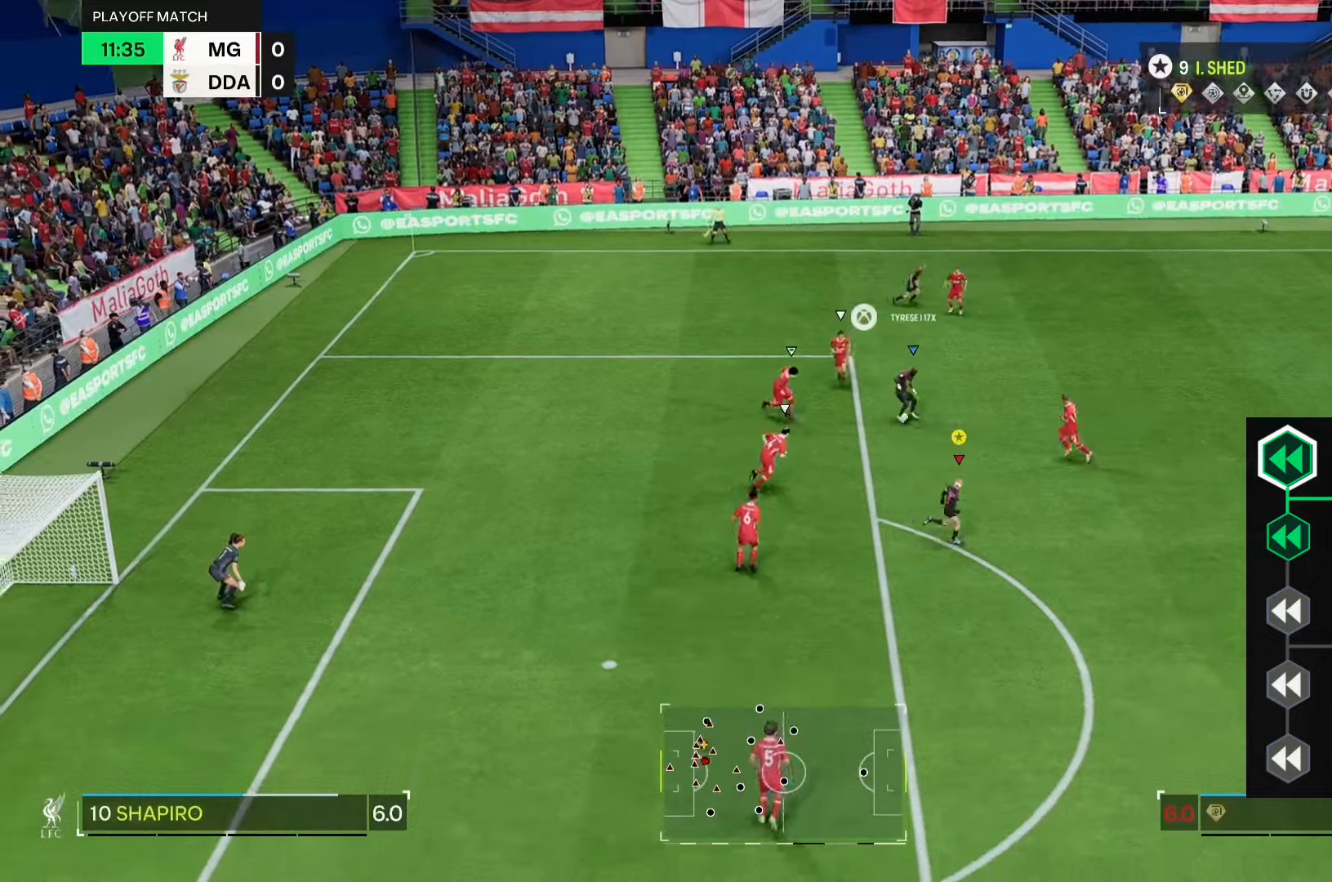
{"dt_ms": 500, "buttons": [], "left_stick": "down", "events": [[100, "left_stick", "down"]]}
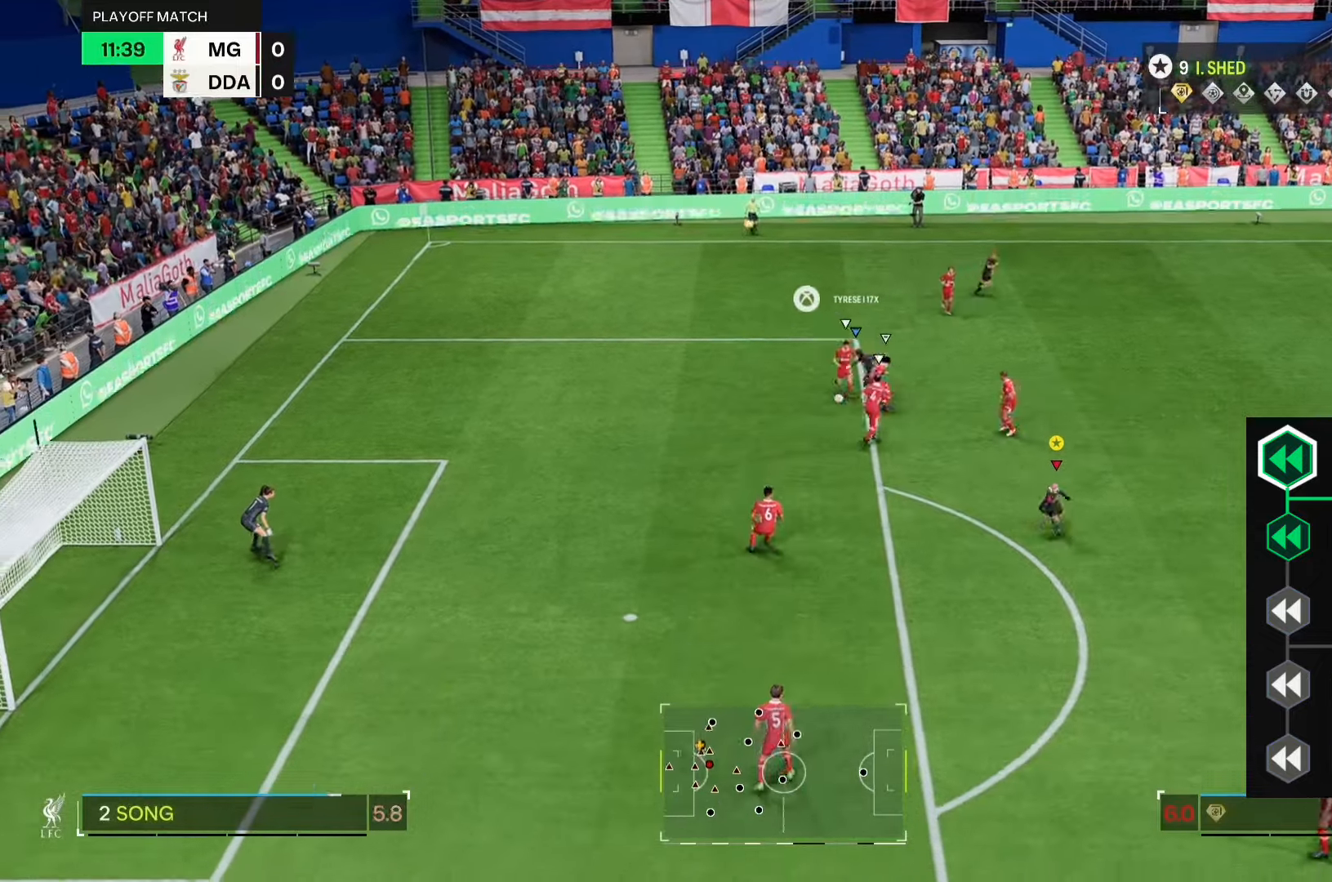
{"dt_ms": 500, "buttons": [], "left_stick": "center", "events": [[100, "left_stick", "center"]]}
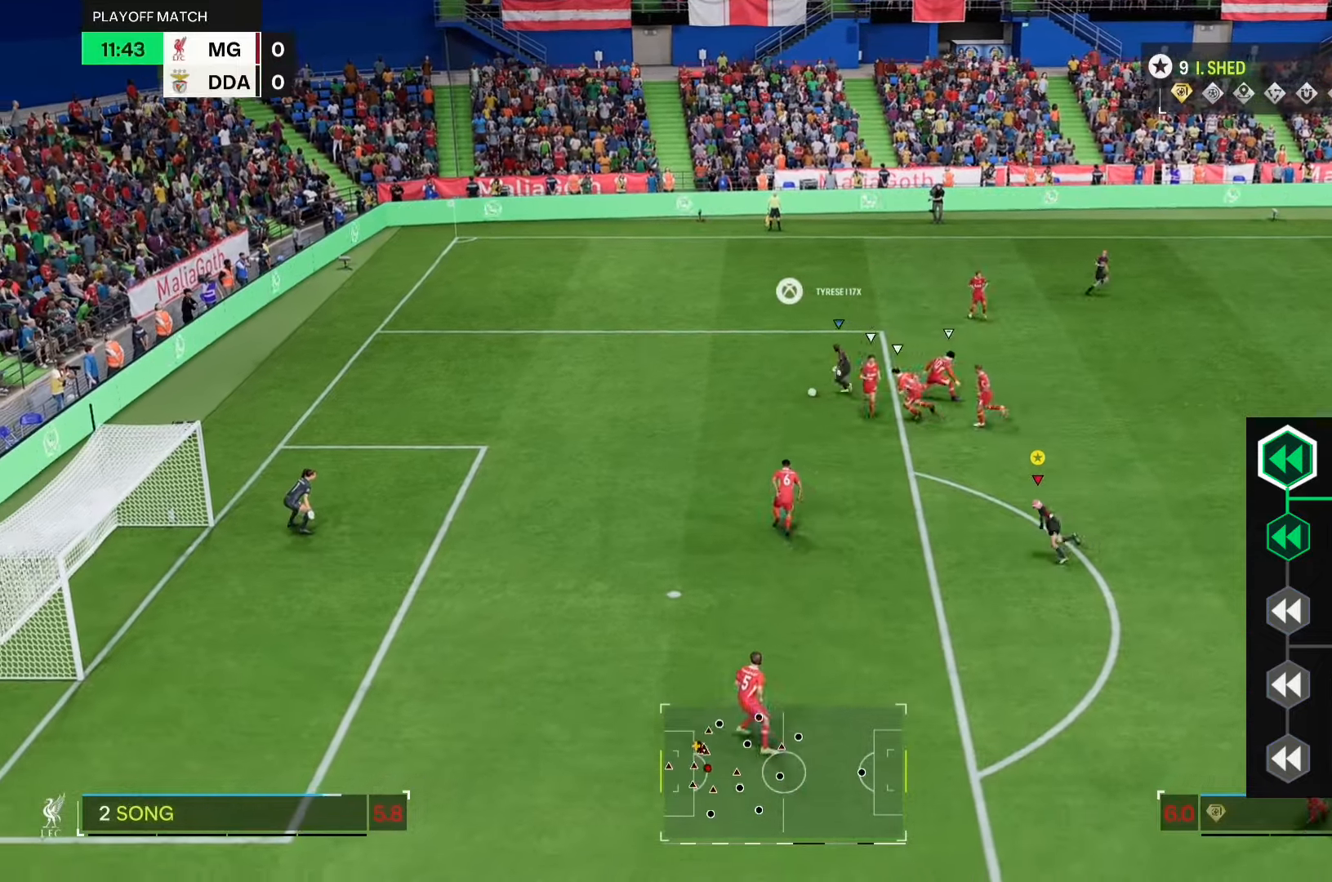
{"dt_ms": 1000, "buttons": [], "left_stick": "center"}
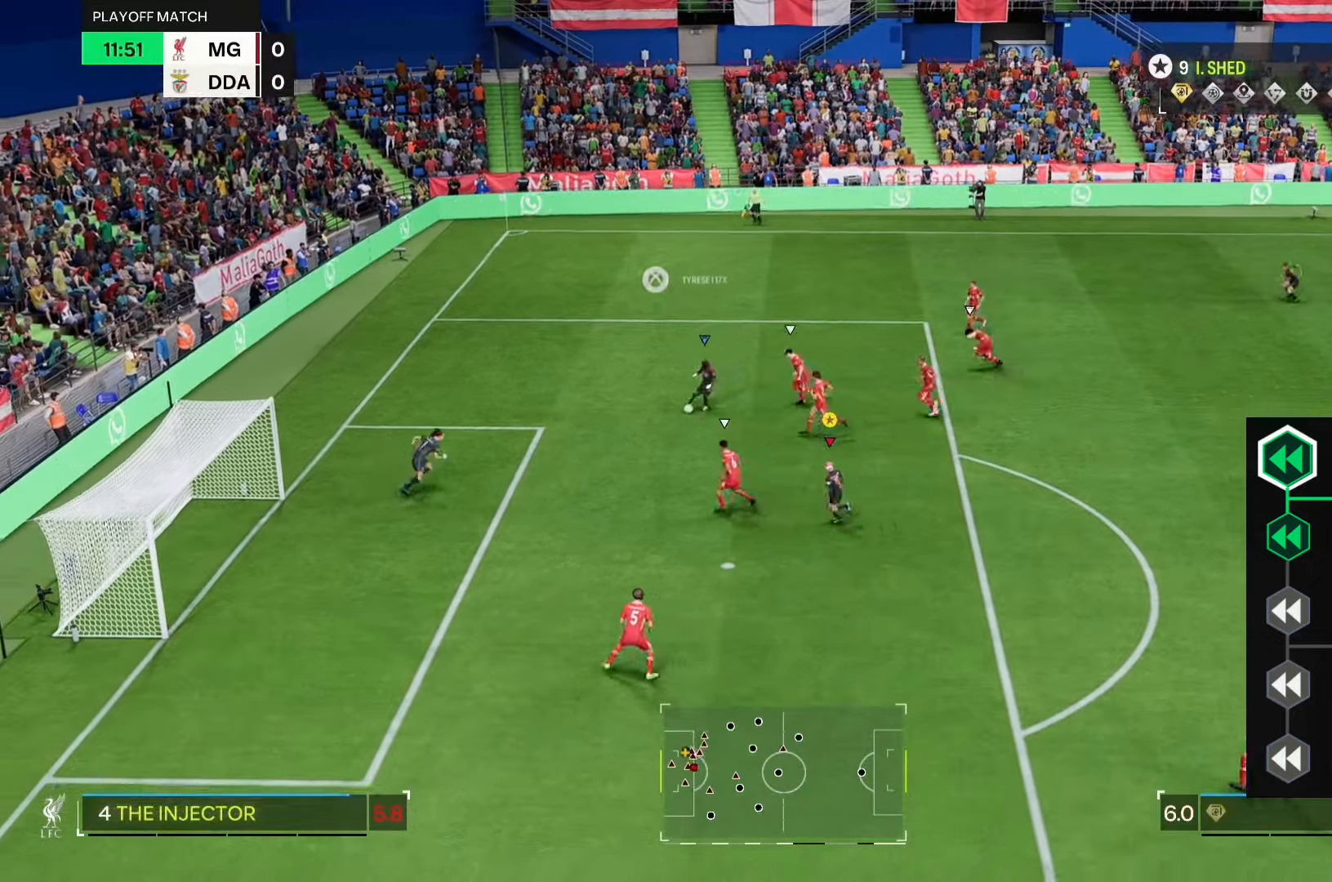
{"dt_ms": 500, "buttons": [], "left_stick": "down", "events": [[333, "left_stick", "down"]]}
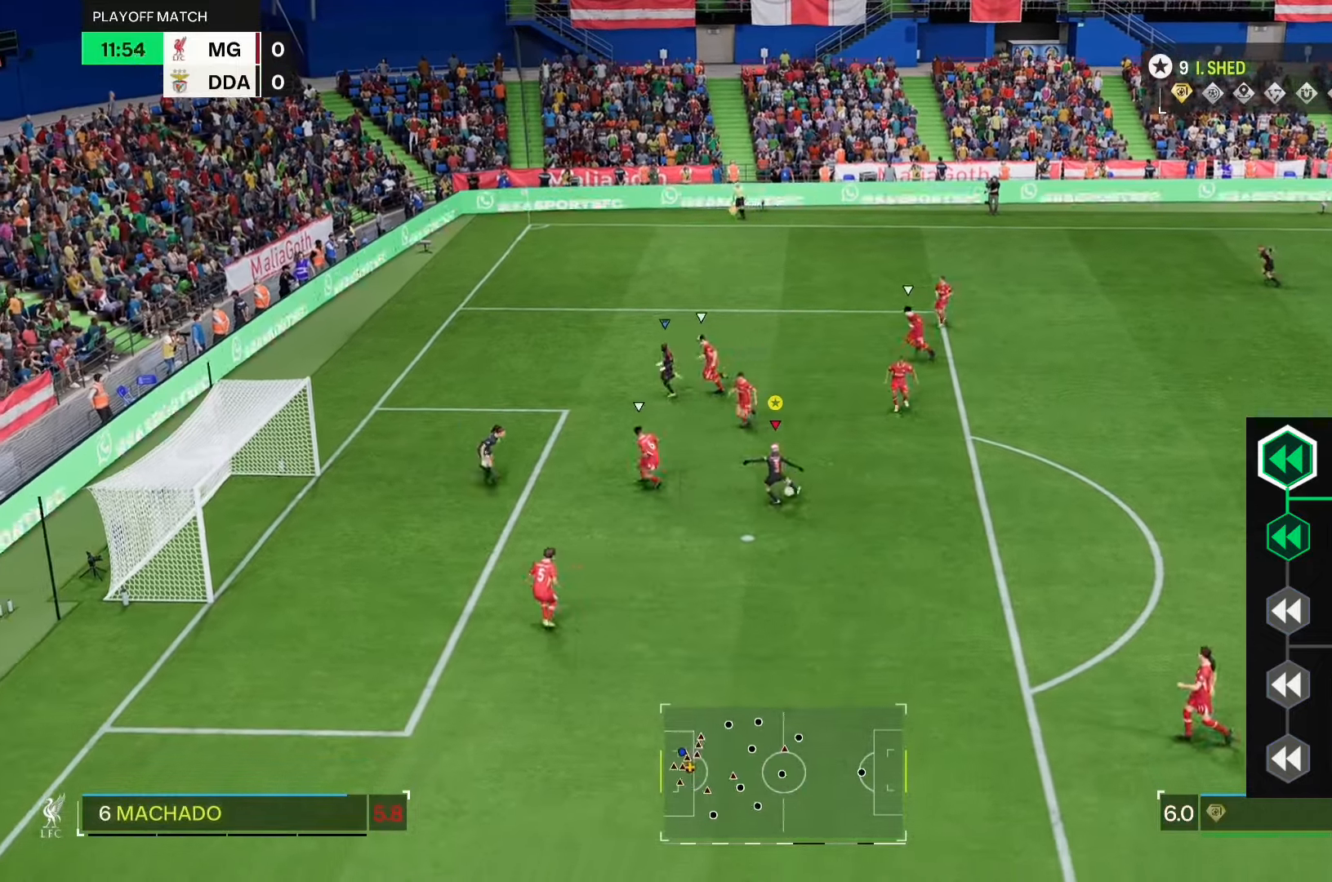
{"dt_ms": 500, "buttons": [], "left_stick": "down", "events": []}
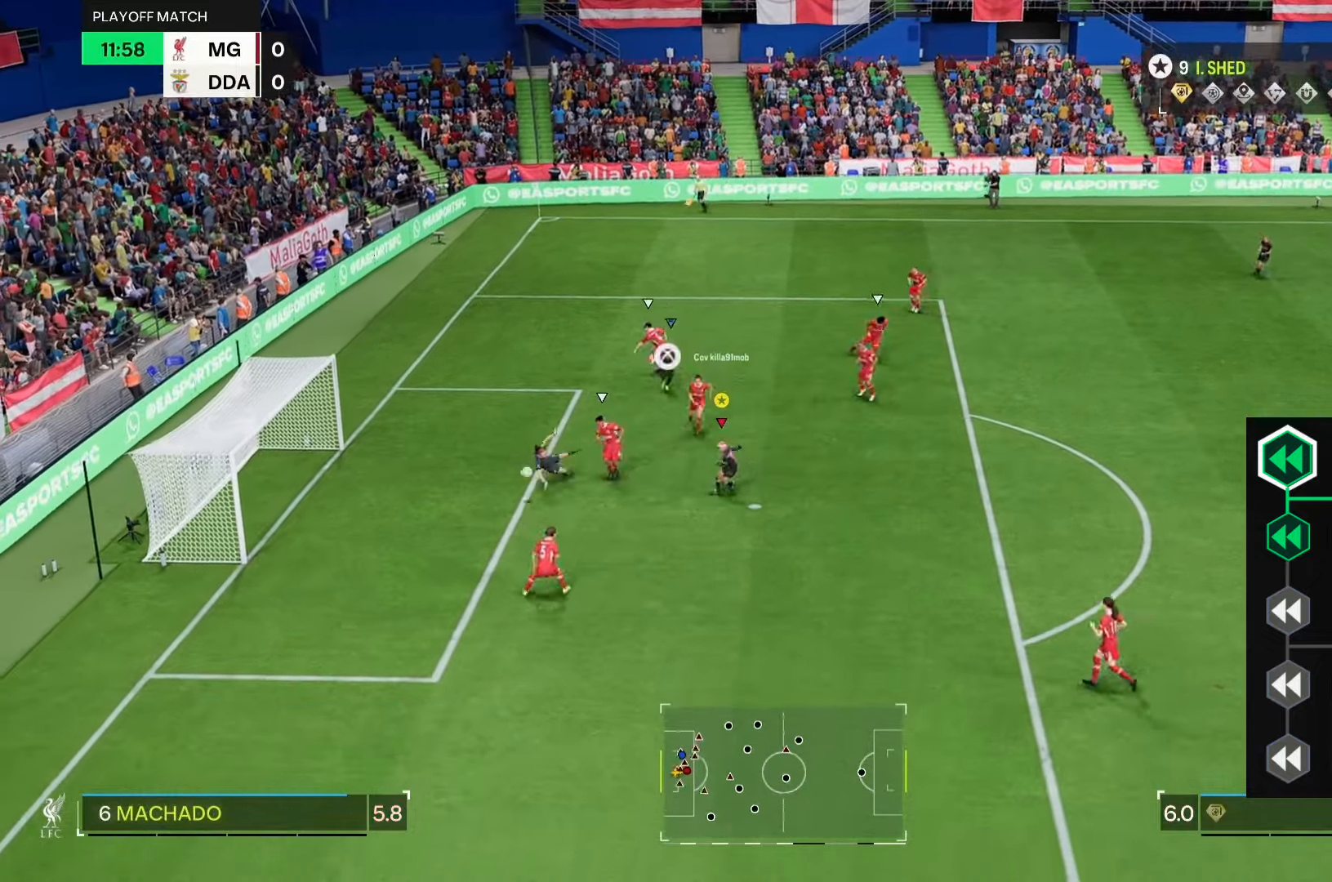
{"dt_ms": 1000, "buttons": ["A"], "left_stick": "up"}
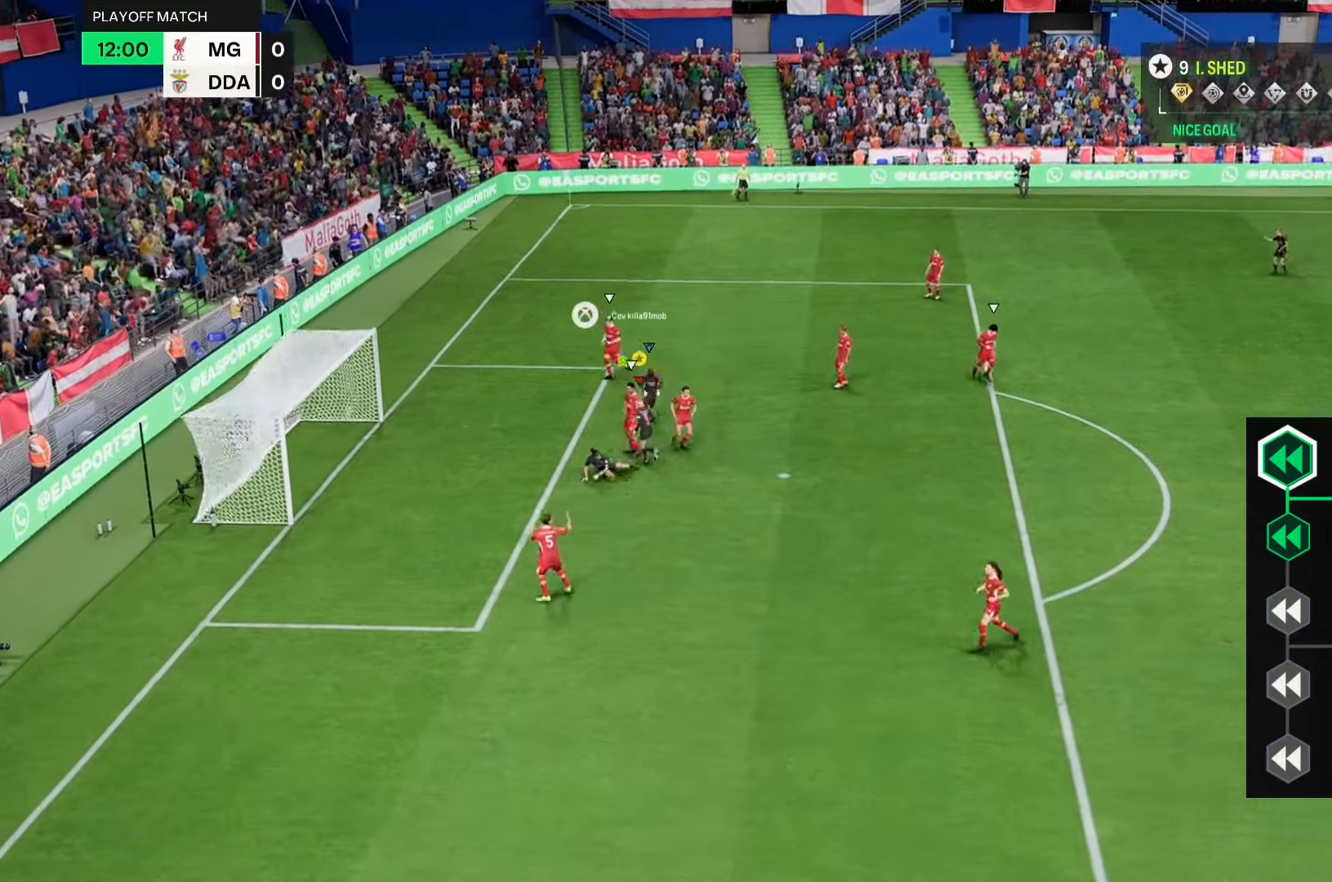
{"dt_ms": 500, "buttons": [], "left_stick": "center", "events": [[67, "A", "up"], [133, "A", "down"], [200, "left_stick", "center"], [233, "A", "up"]]}
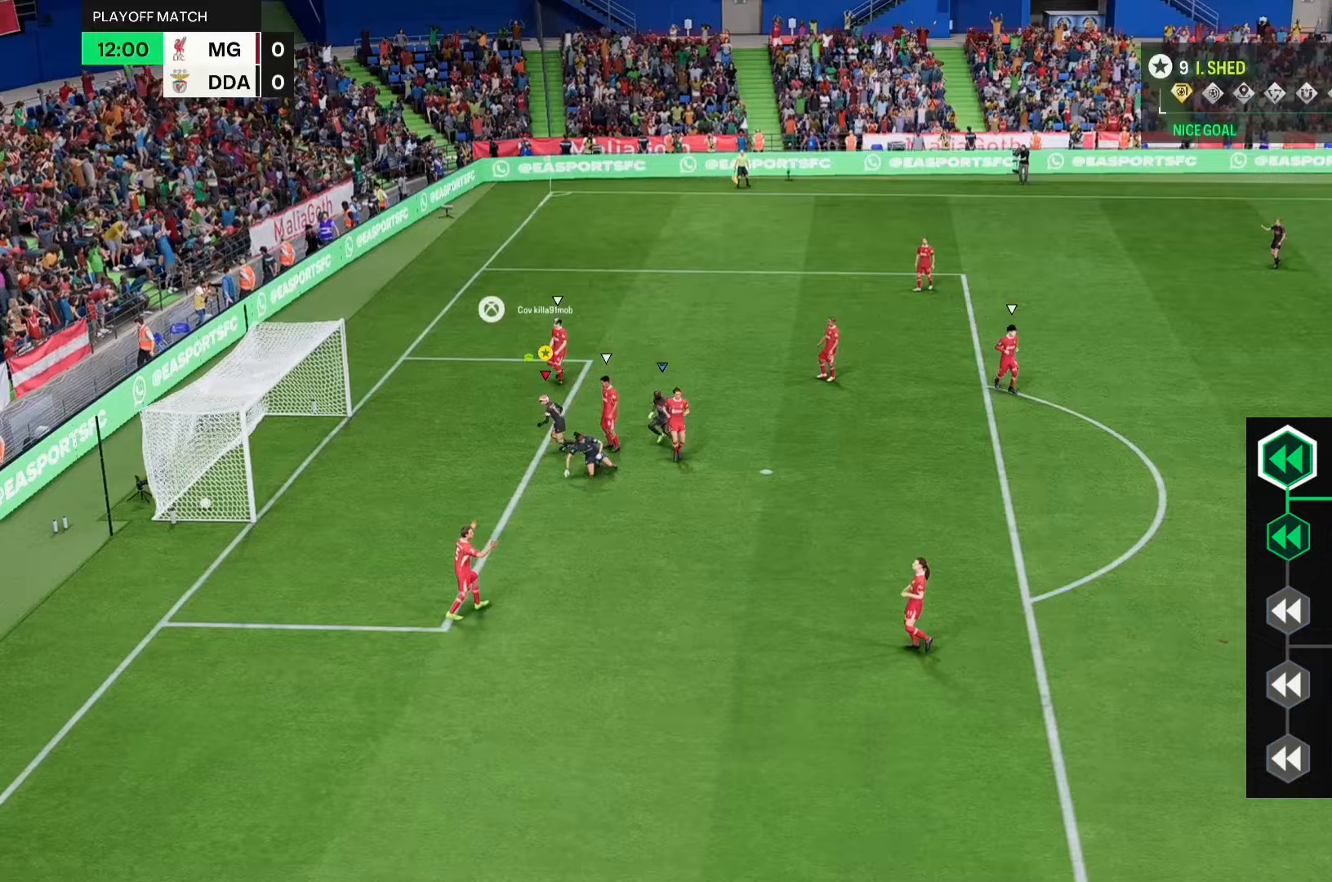
{"dt_ms": 500, "buttons": [], "left_stick": "center", "events": []}
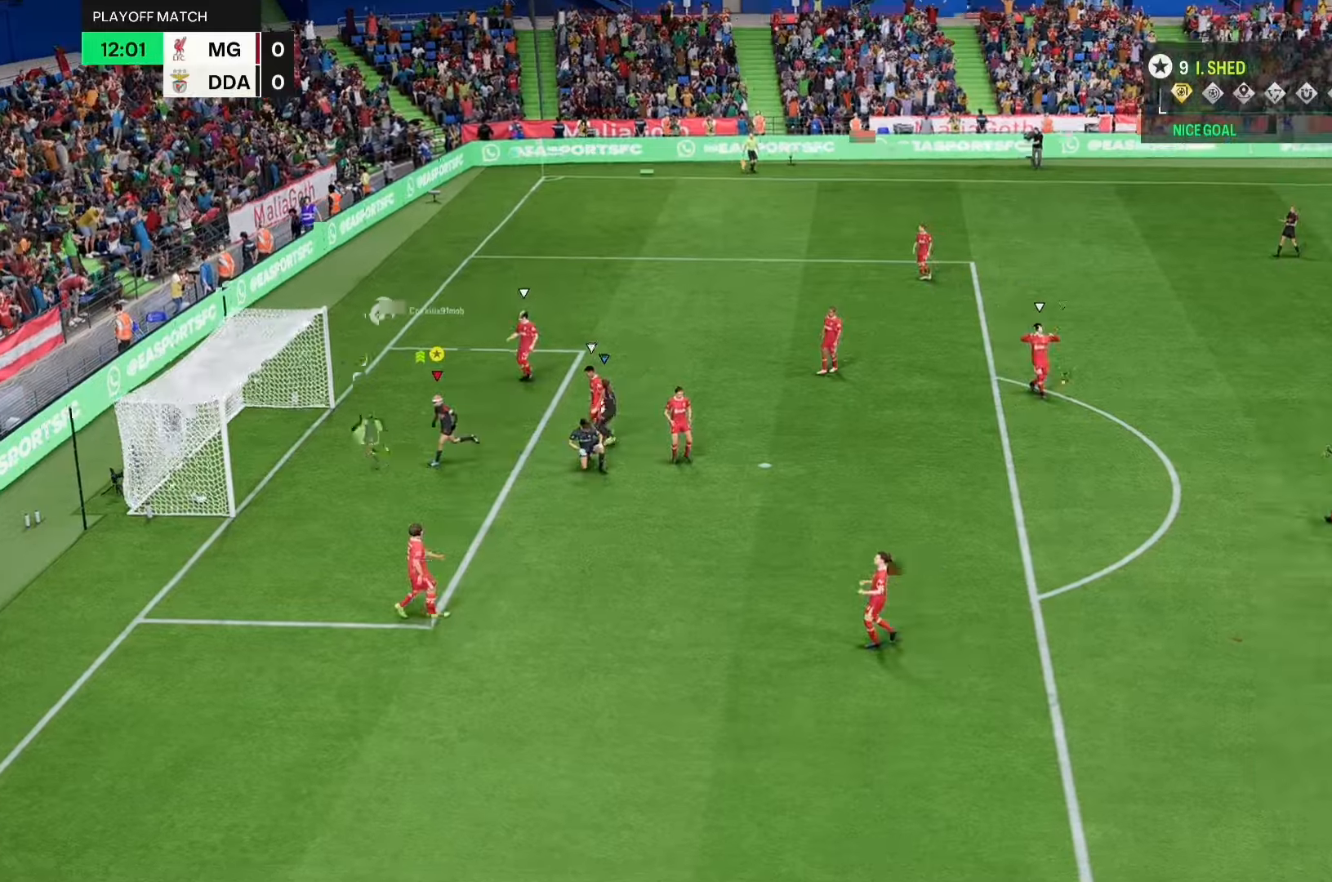
{"dt_ms": 500, "buttons": [], "left_stick": "right", "events": [[167, "left_stick", "right"]]}
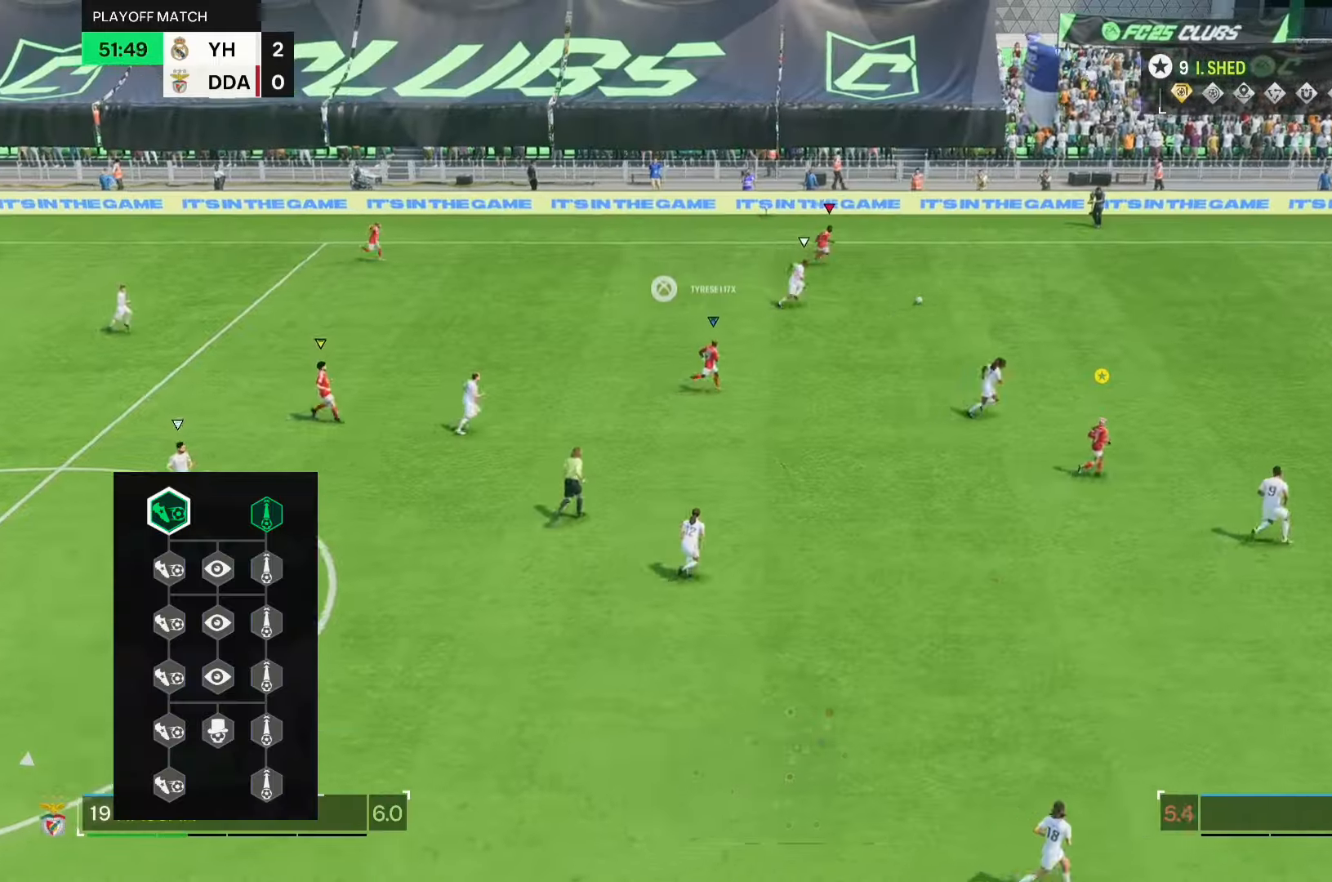
{"dt_ms": 500, "buttons": [], "left_stick": "right", "events": []}